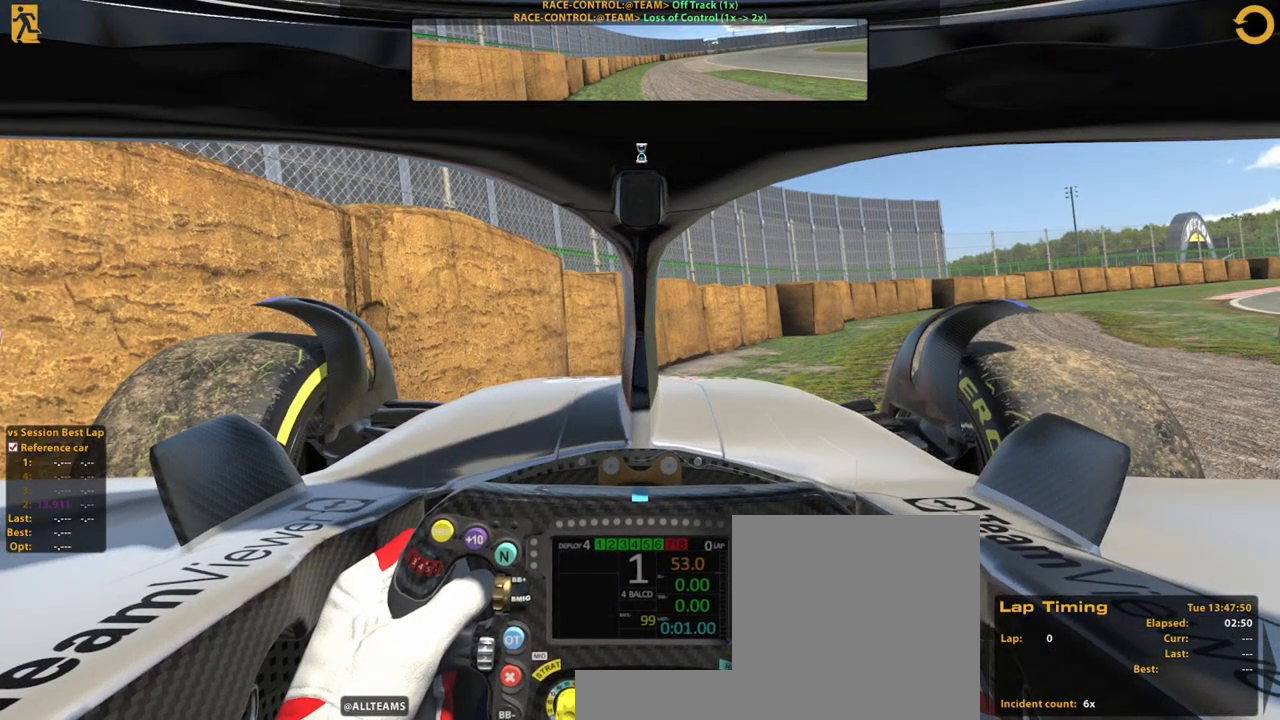
Gameplay with a controller (Xbox layout); each line is a JSON object with the inputs held at the frame after it (dt_ms = milliseconds from this image to that frame). "events" lists button and stick changes between this image and that frame as [ms after this image, input, new state], when the widget could be followed in between. Not read: HOME L3 R1 R3.
{"dt_ms": 500, "buttons": [], "left_stick": "center", "right_stick": "center", "events": []}
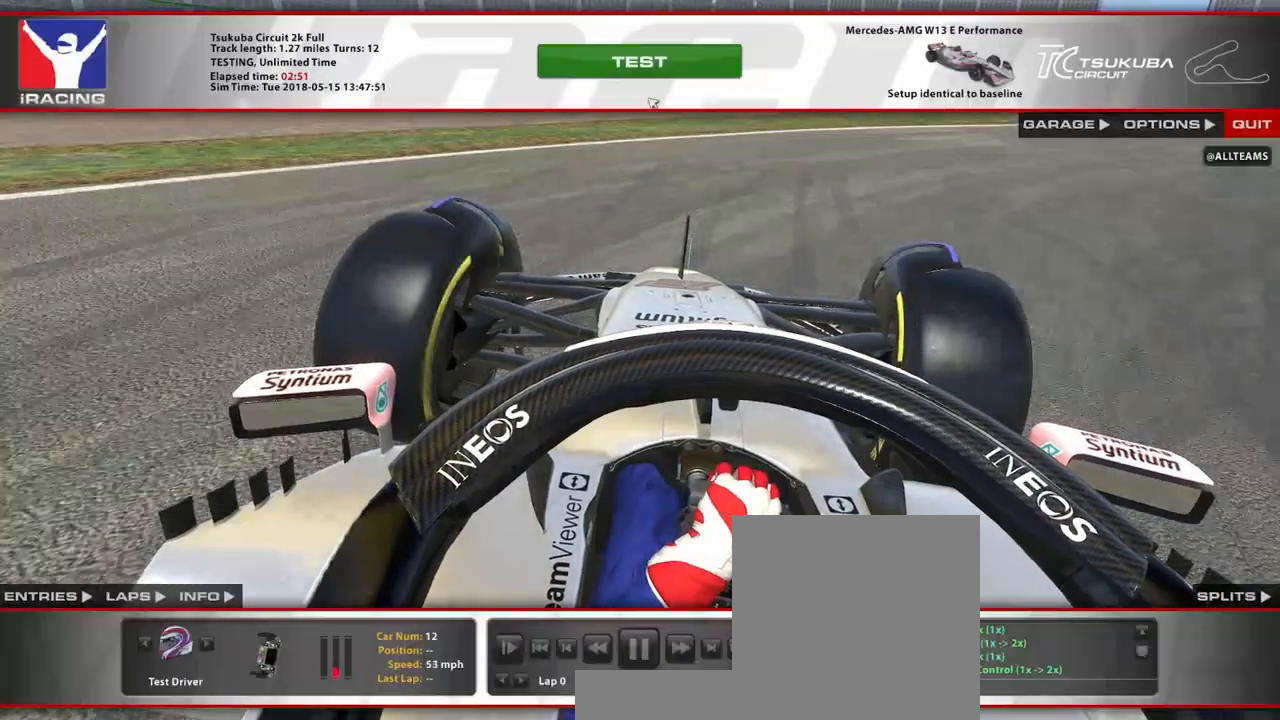
{"dt_ms": 500, "buttons": [], "left_stick": "center", "right_stick": "center", "events": []}
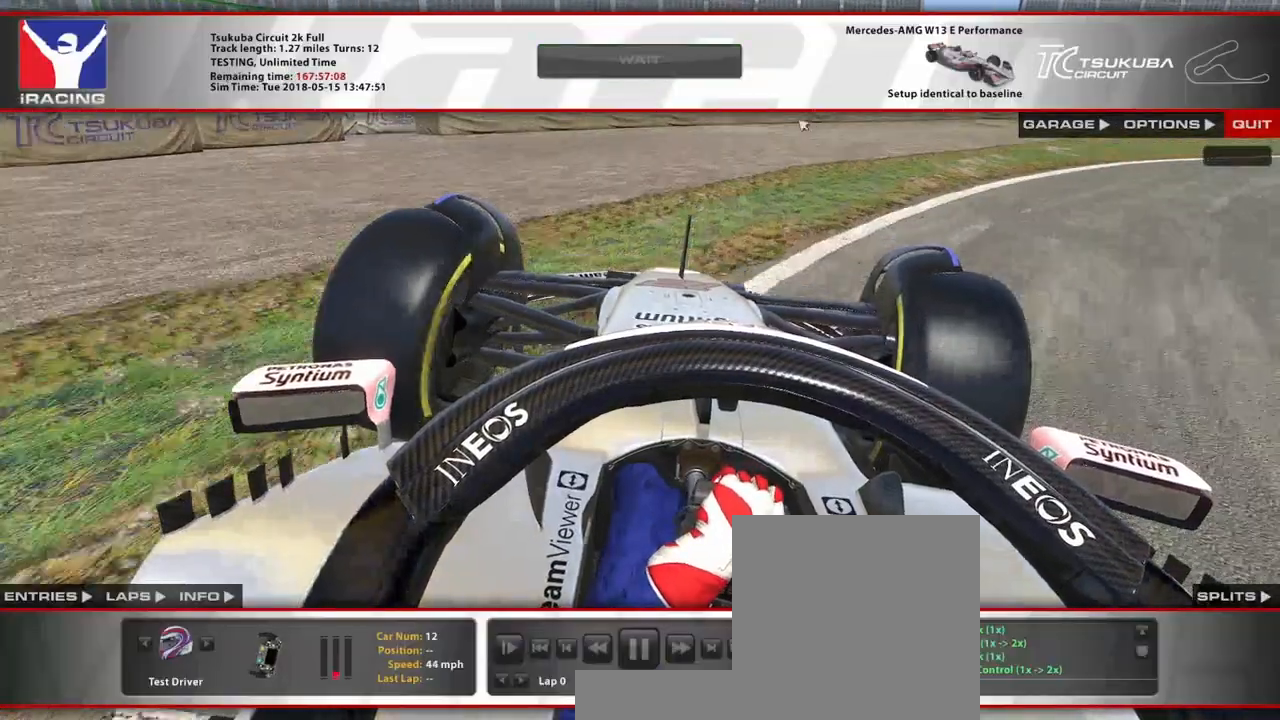
{"dt_ms": 500, "buttons": [], "left_stick": "center", "right_stick": "center", "events": []}
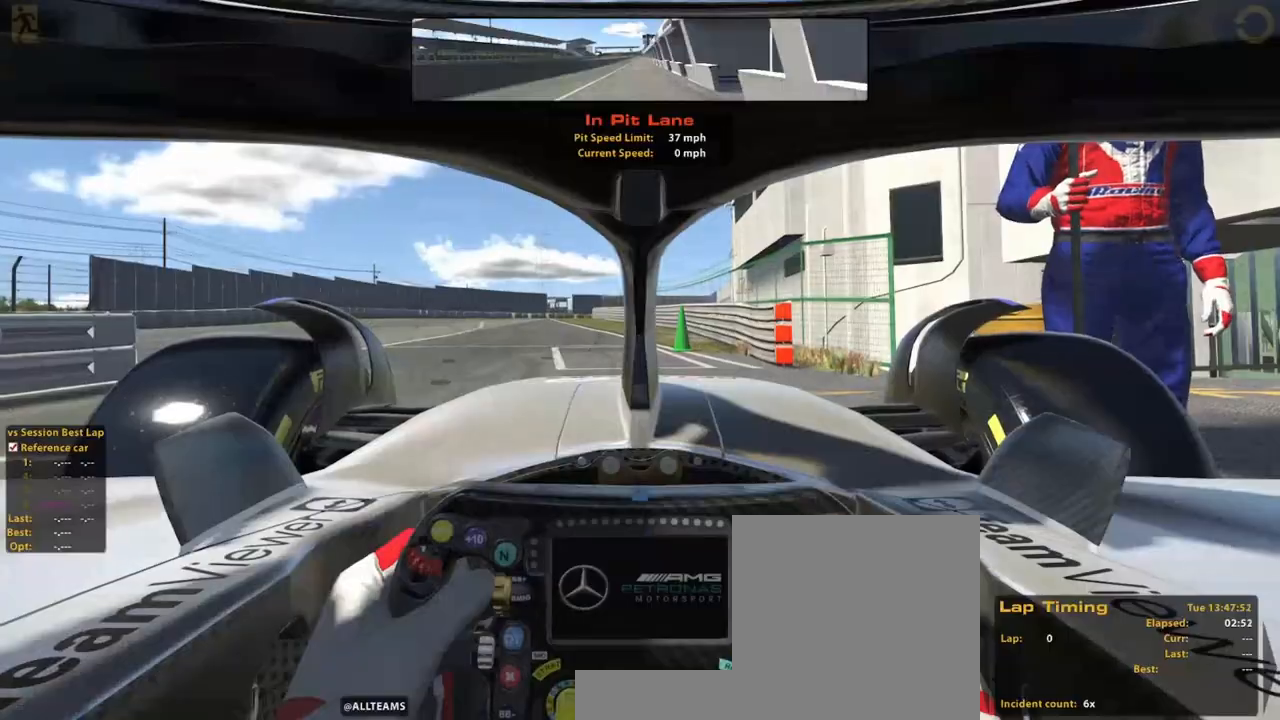
{"dt_ms": 500, "buttons": ["R2"], "left_stick": "center", "right_stick": "center", "events": [[60, "A", "down"], [140, "A", "up"], [140, "R2", "down"]]}
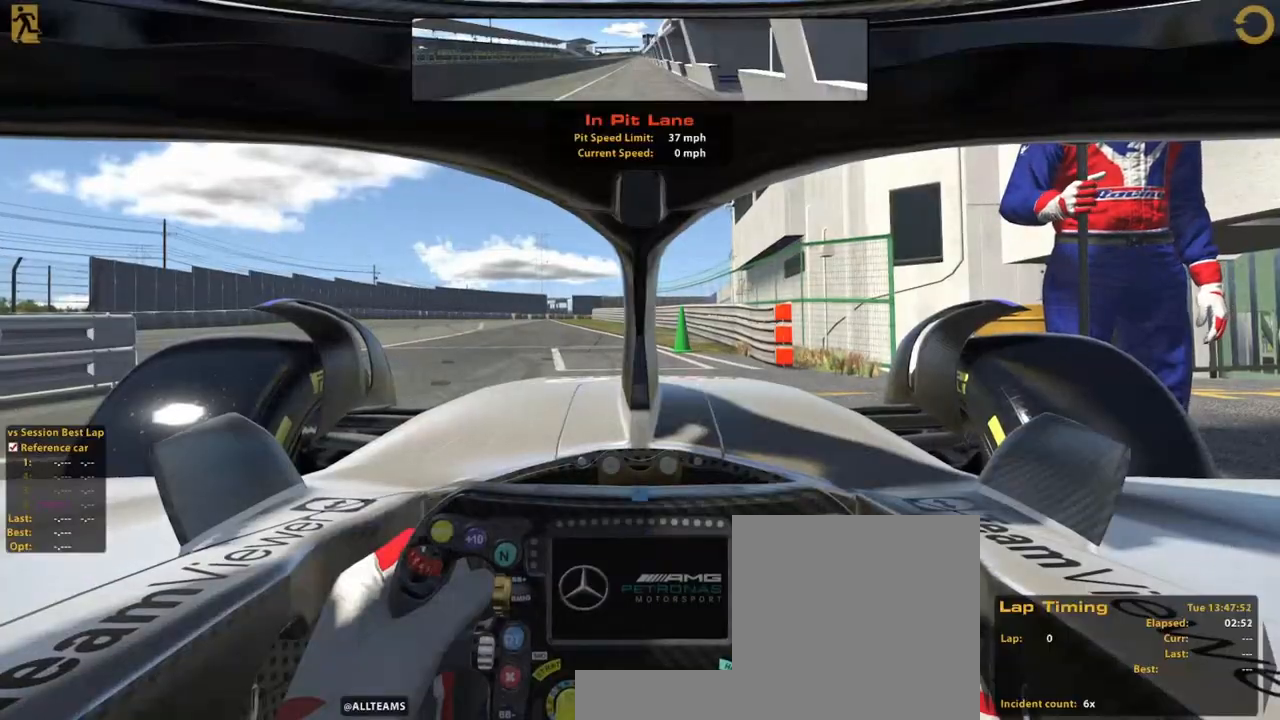
{"dt_ms": 500, "buttons": ["L2", "R2"], "left_stick": "up", "right_stick": "center", "events": [[240, "left_stick", "up"], [440, "L2", "down"]]}
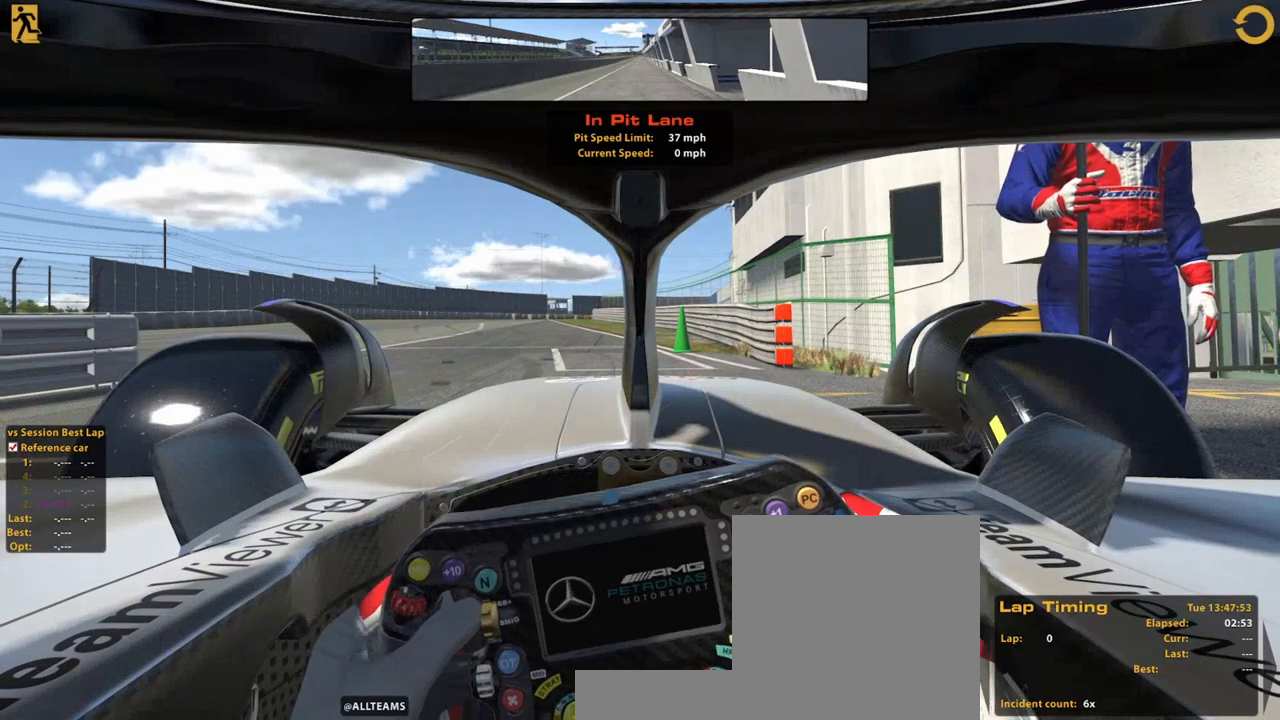
{"dt_ms": 500, "buttons": ["R2"], "left_stick": "up-left", "right_stick": "center", "events": [[20, "L2", "up"], [80, "left_stick", "up-left"]]}
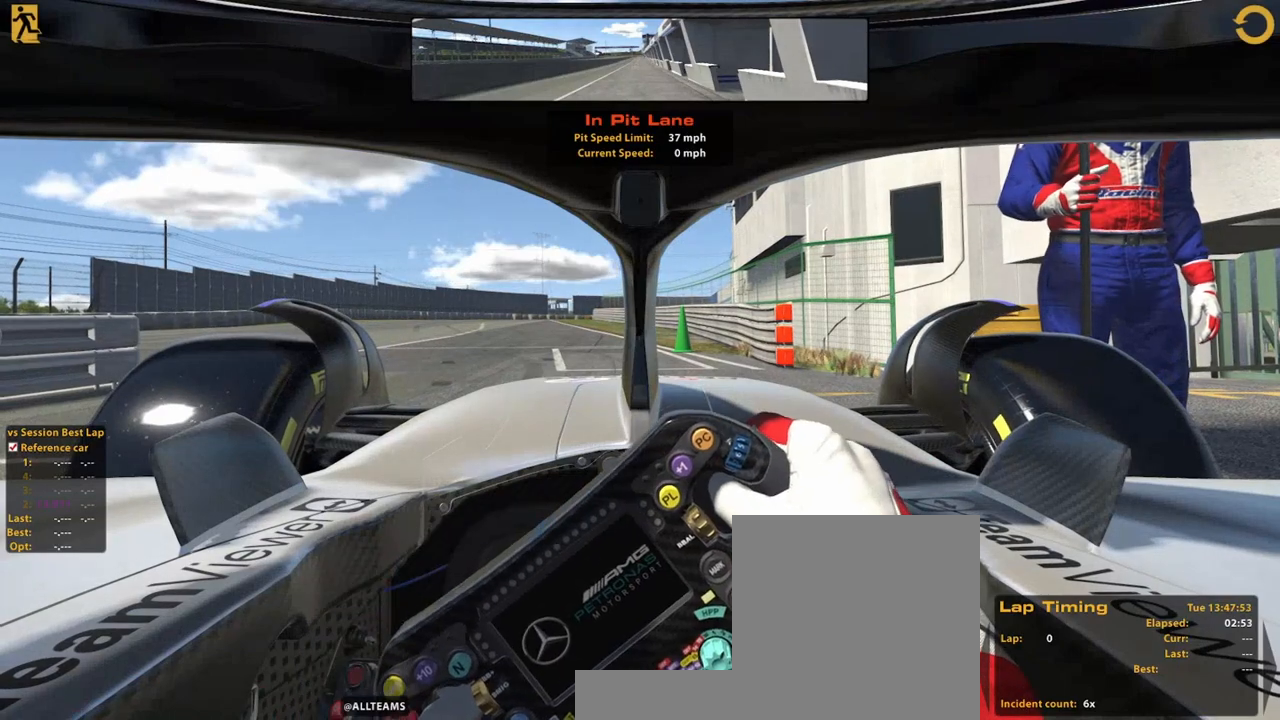
{"dt_ms": 500, "buttons": ["R2"], "left_stick": "up-left", "right_stick": "center", "events": []}
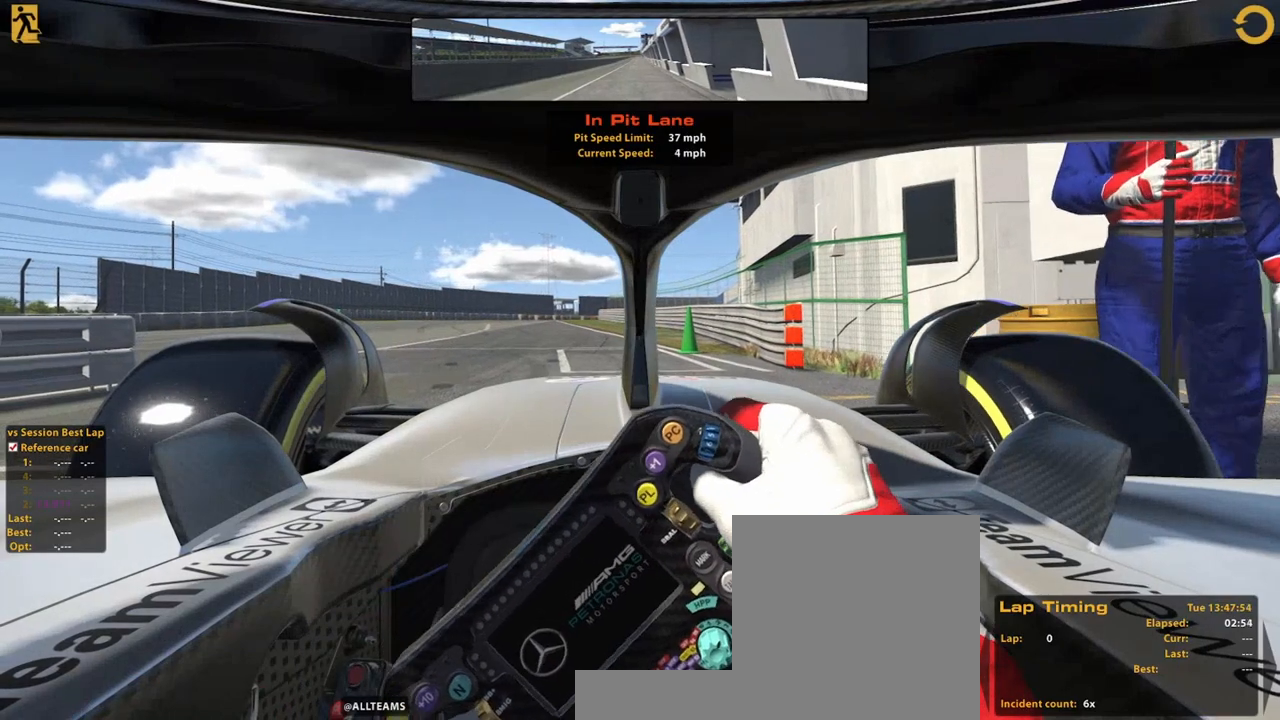
{"dt_ms": 500, "buttons": [], "left_stick": "up", "right_stick": "center", "events": [[320, "left_stick", "up"], [420, "R2", "up"]]}
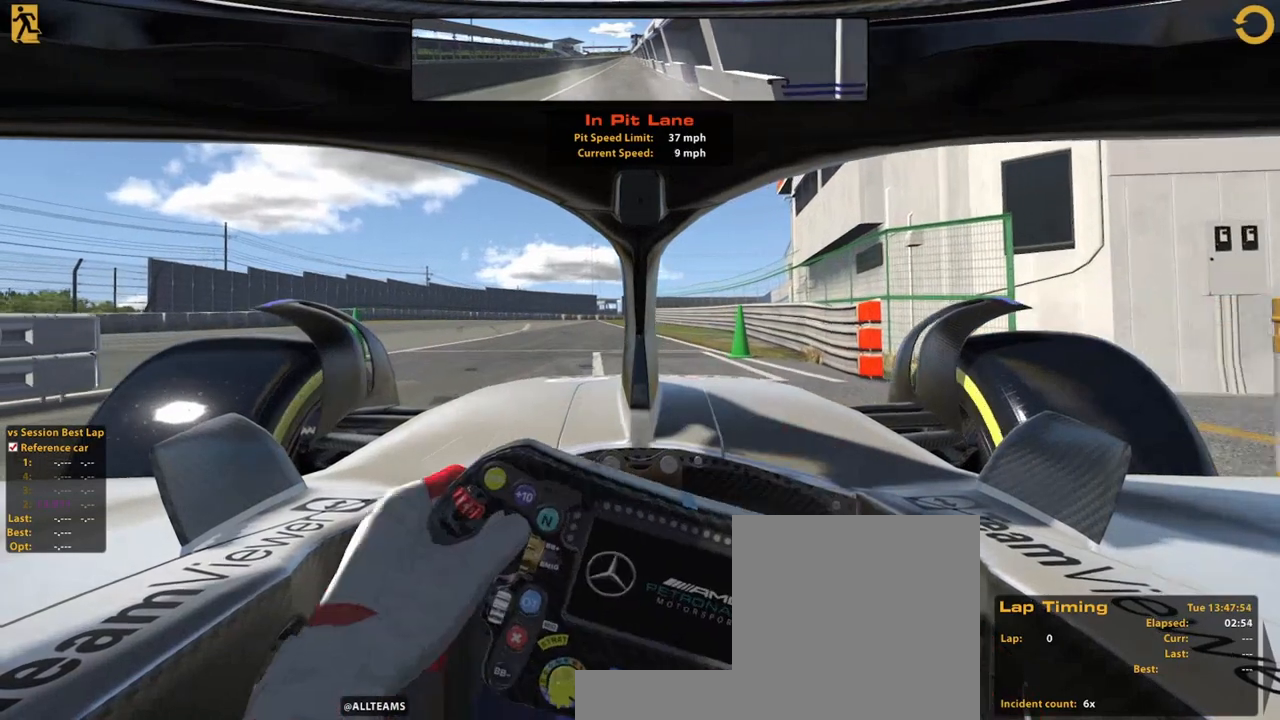
{"dt_ms": 500, "buttons": [], "left_stick": "up", "right_stick": "center", "events": []}
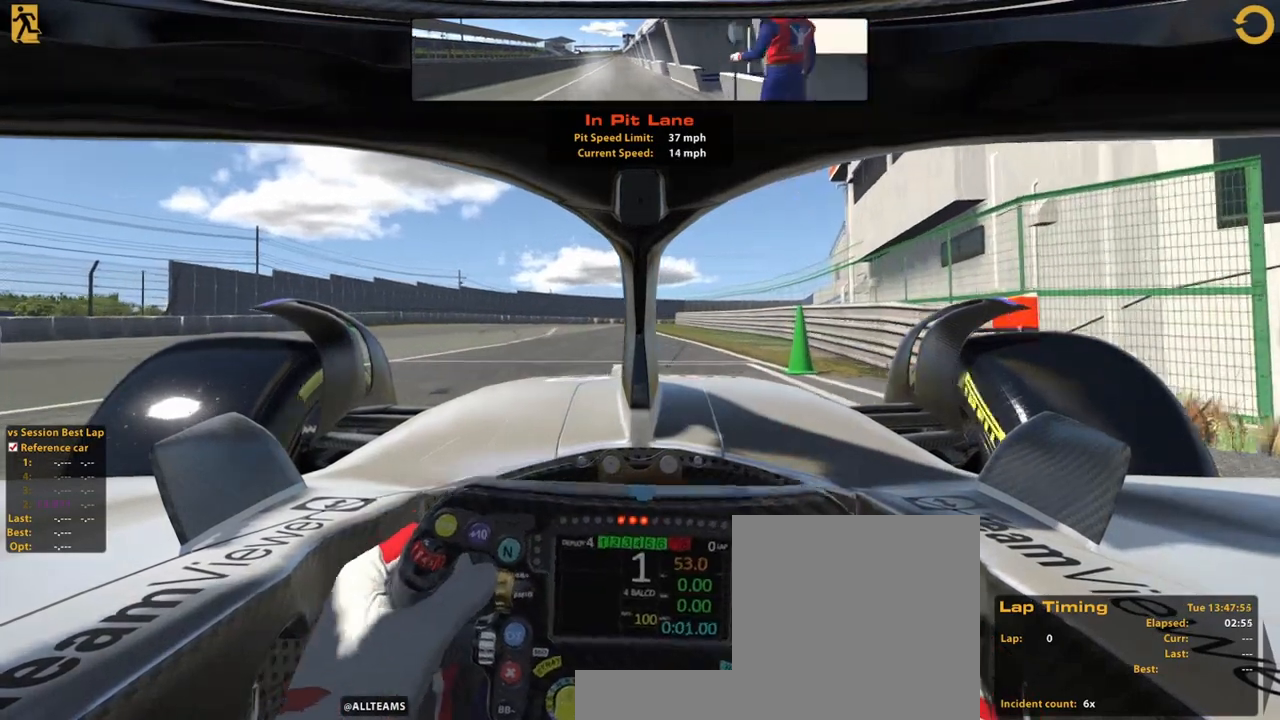
{"dt_ms": 1000, "buttons": ["R2"], "left_stick": "up", "right_stick": "center"}
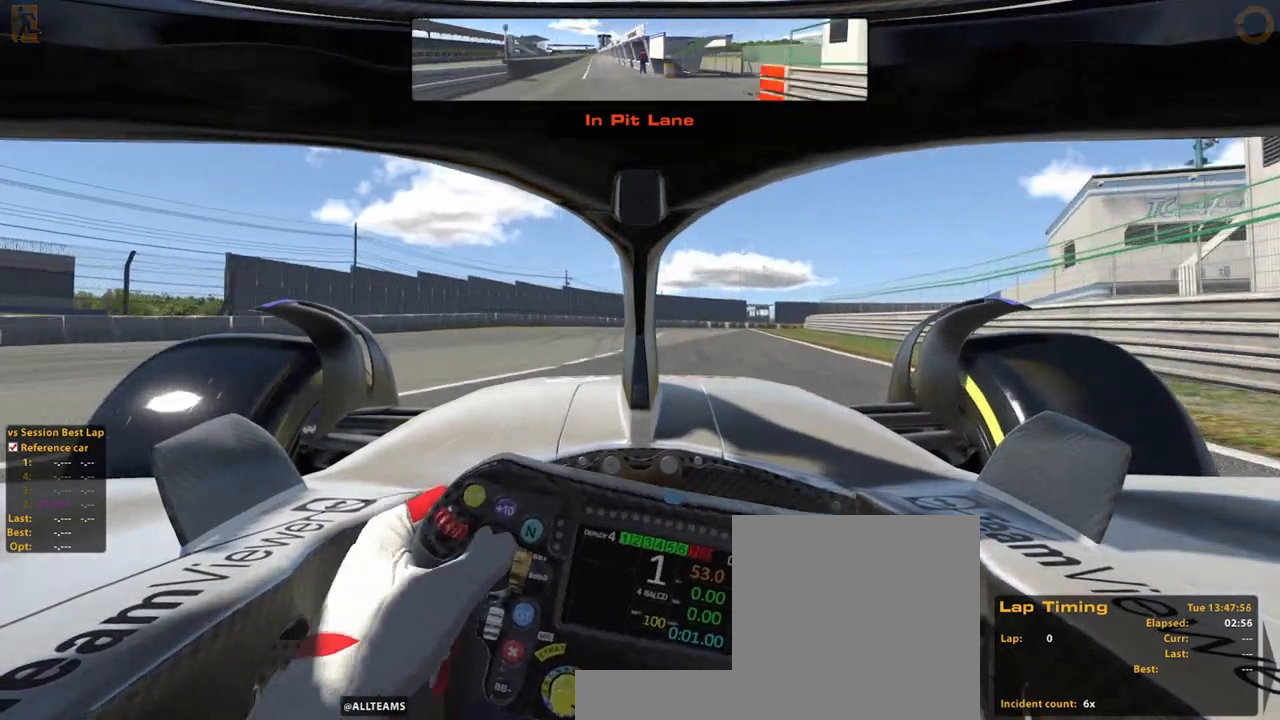
{"dt_ms": 500, "buttons": ["R2"], "left_stick": "up", "right_stick": "center", "events": []}
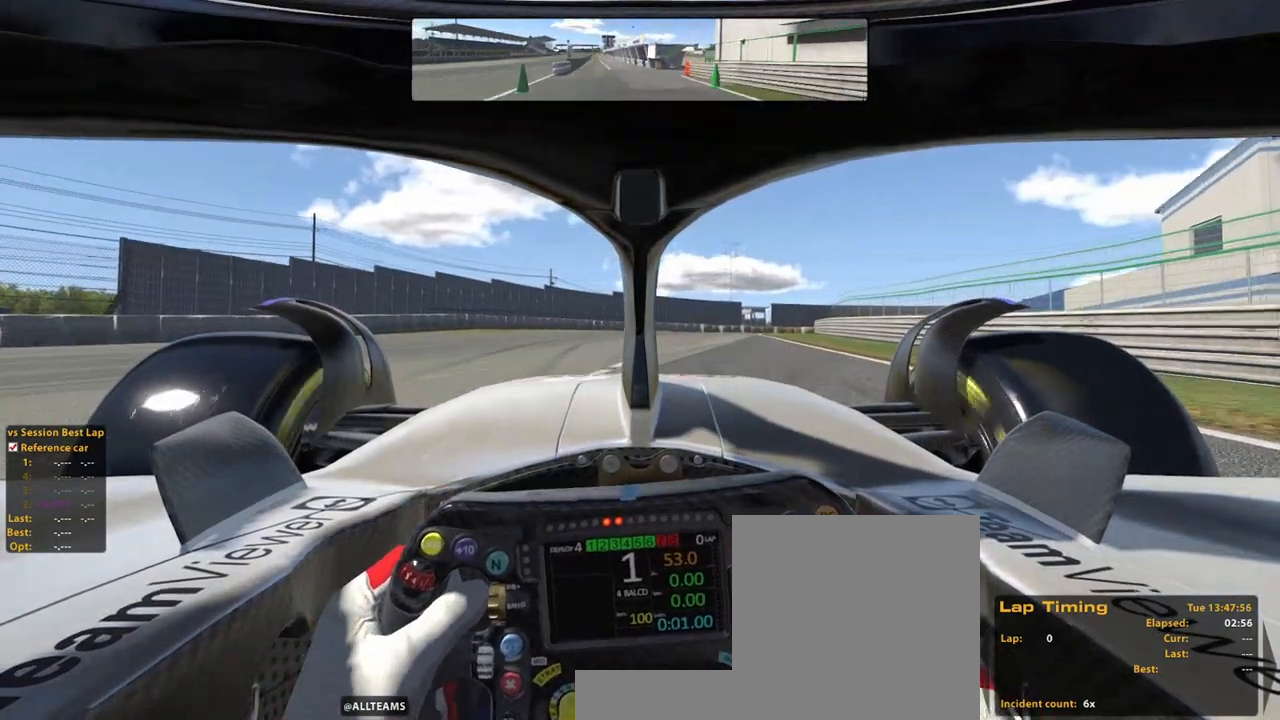
{"dt_ms": 500, "buttons": ["R2"], "left_stick": "up", "right_stick": "center", "events": [[380, "A", "down"], [480, "A", "up"]]}
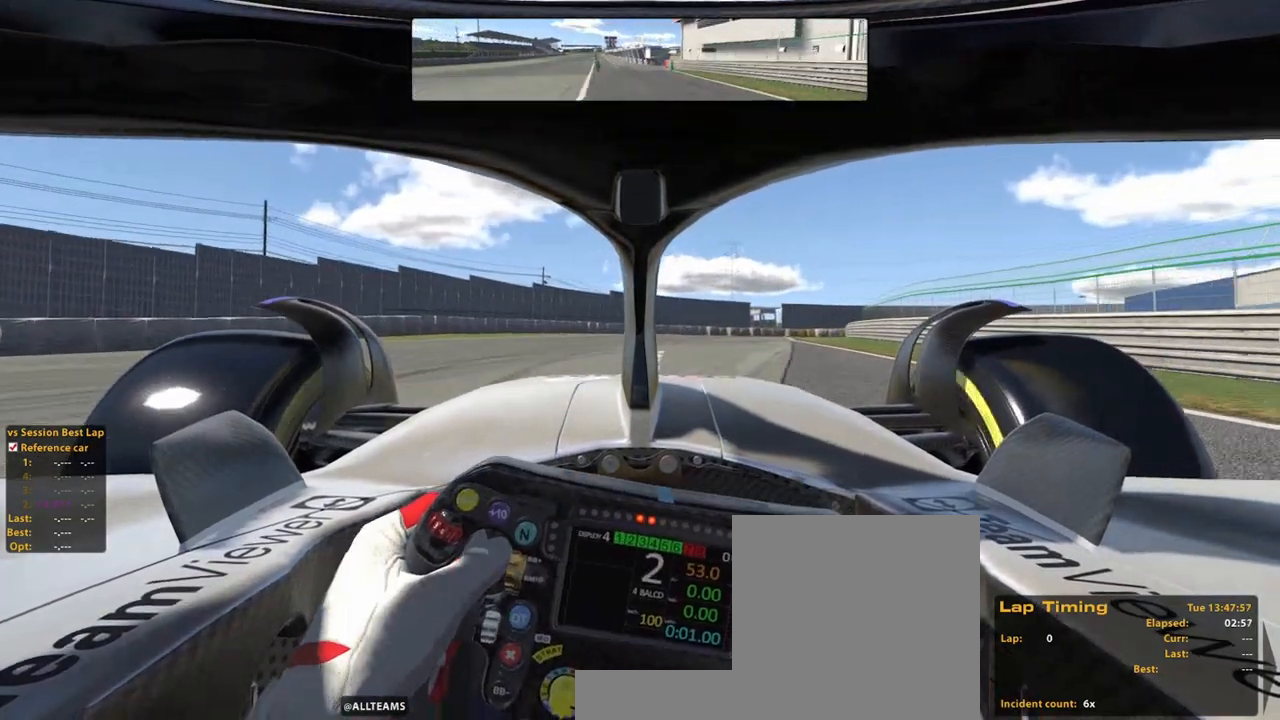
{"dt_ms": 500, "buttons": ["R2"], "left_stick": "up", "right_stick": "center", "events": []}
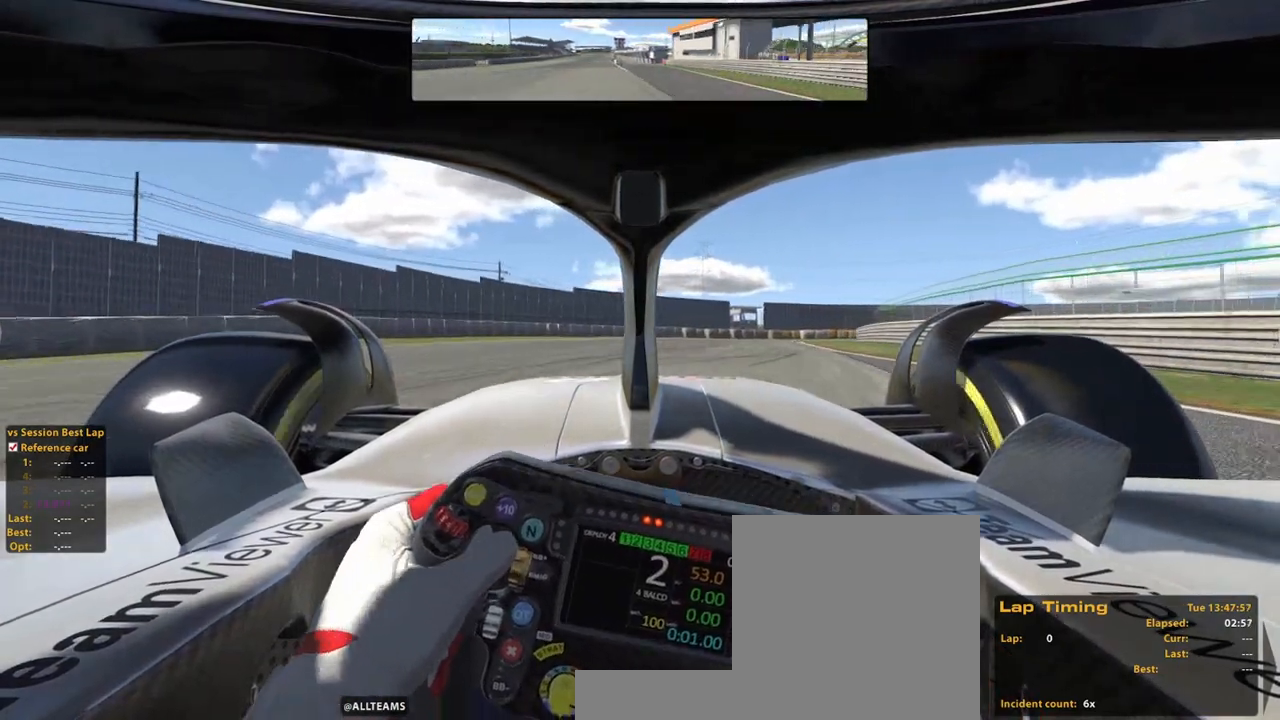
{"dt_ms": 500, "buttons": ["R2"], "left_stick": "center", "right_stick": "center", "events": [[160, "A", "down"], [260, "A", "up"], [260, "left_stick", "center"]]}
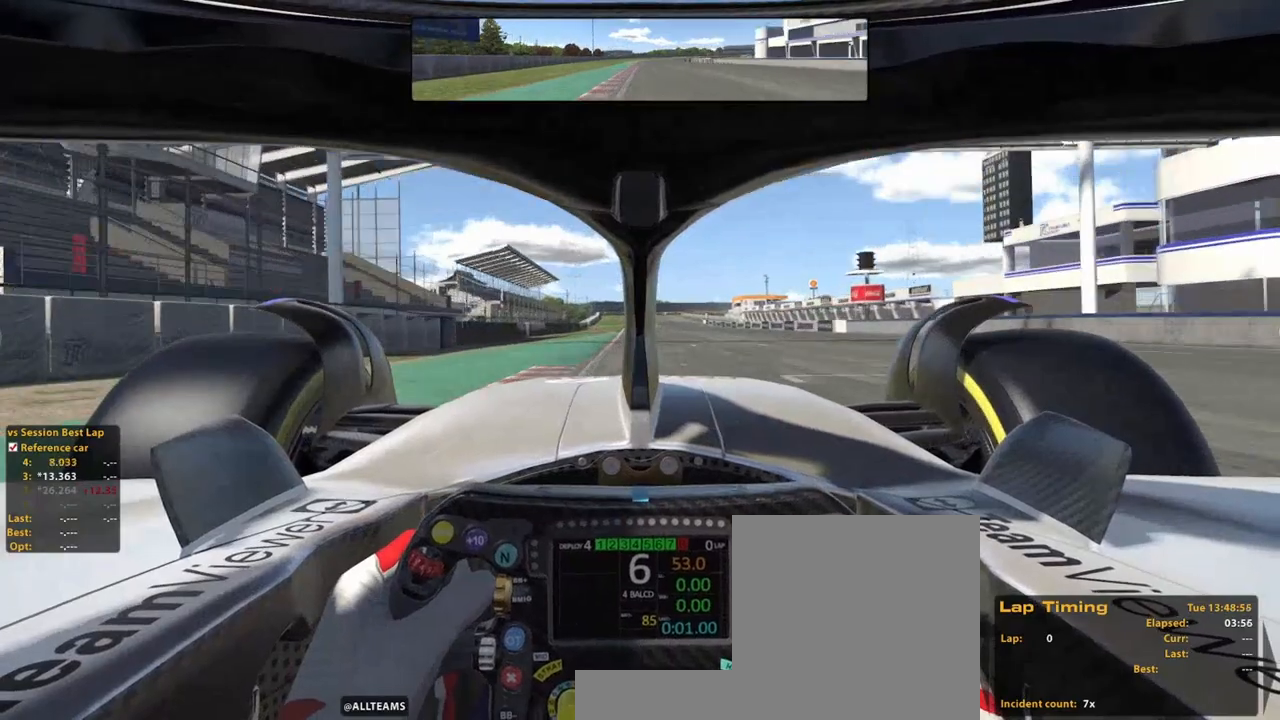
{"dt_ms": 500, "buttons": ["R2"], "left_stick": "up", "right_stick": "center", "events": [[80, "left_stick", "up"]]}
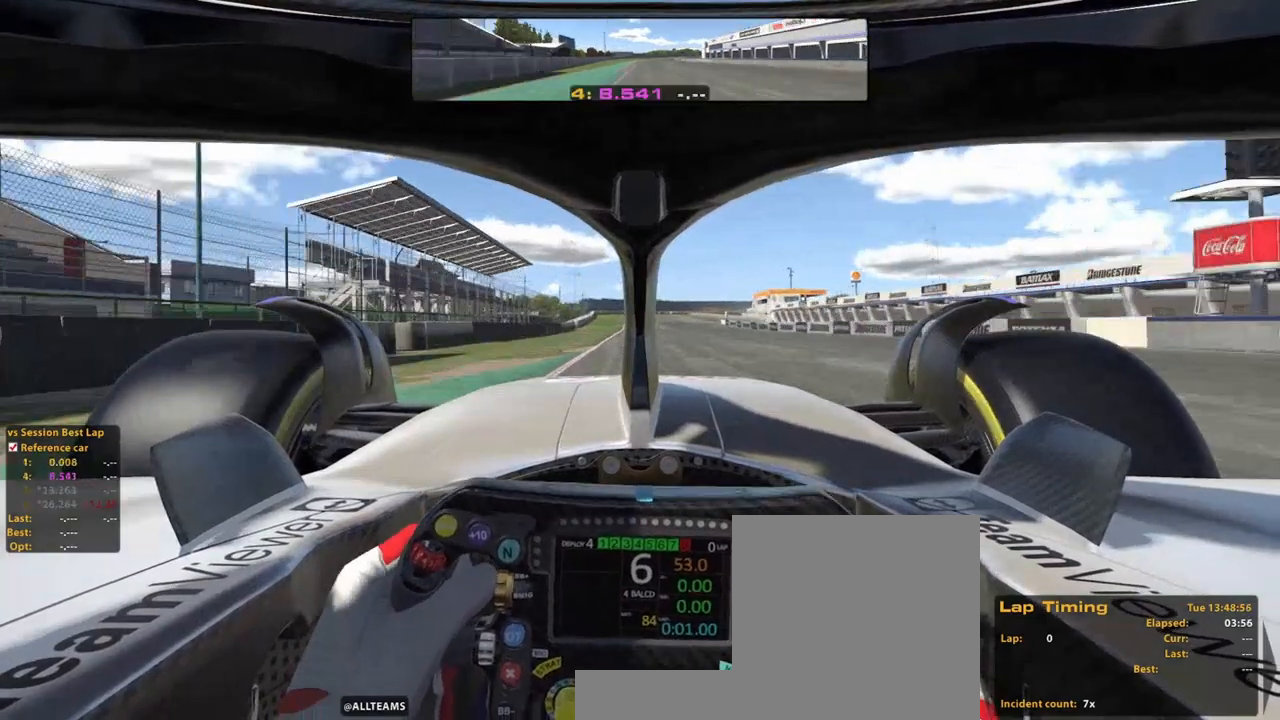
{"dt_ms": 500, "buttons": ["R2"], "left_stick": "up", "right_stick": "center", "events": []}
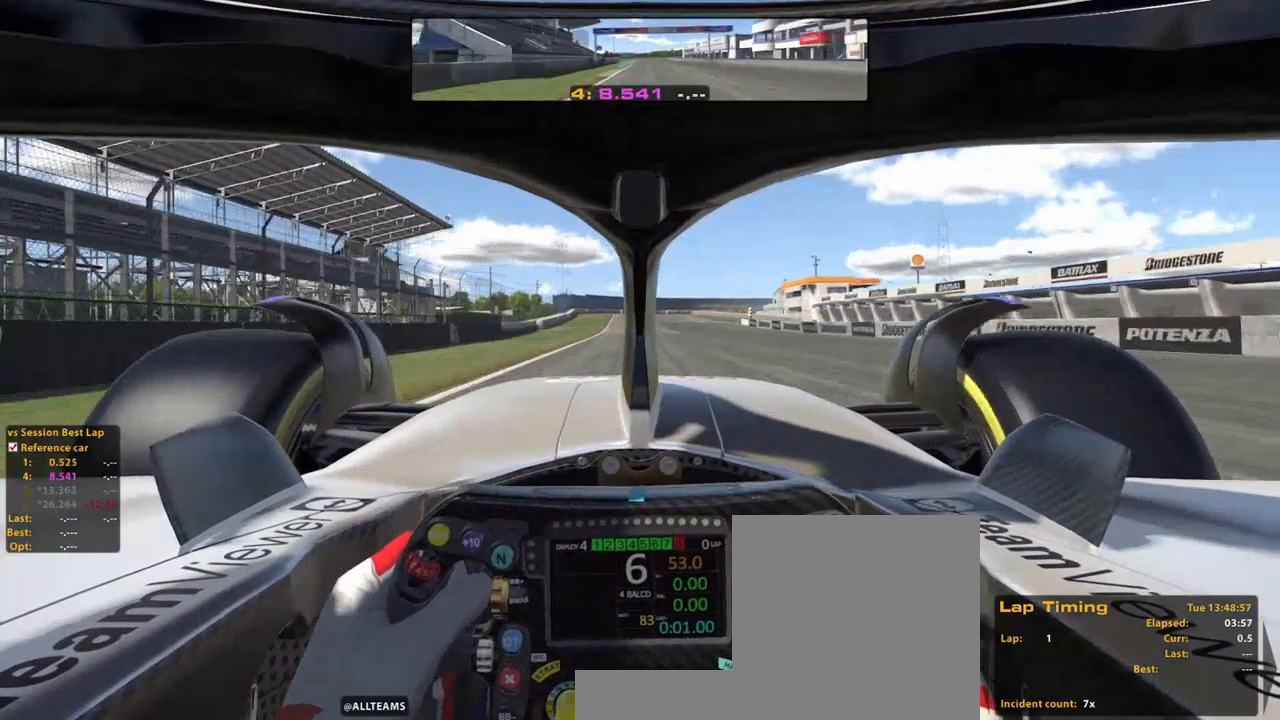
{"dt_ms": 500, "buttons": ["R2"], "left_stick": "up", "right_stick": "center", "events": [[260, "A", "down"], [360, "A", "up"]]}
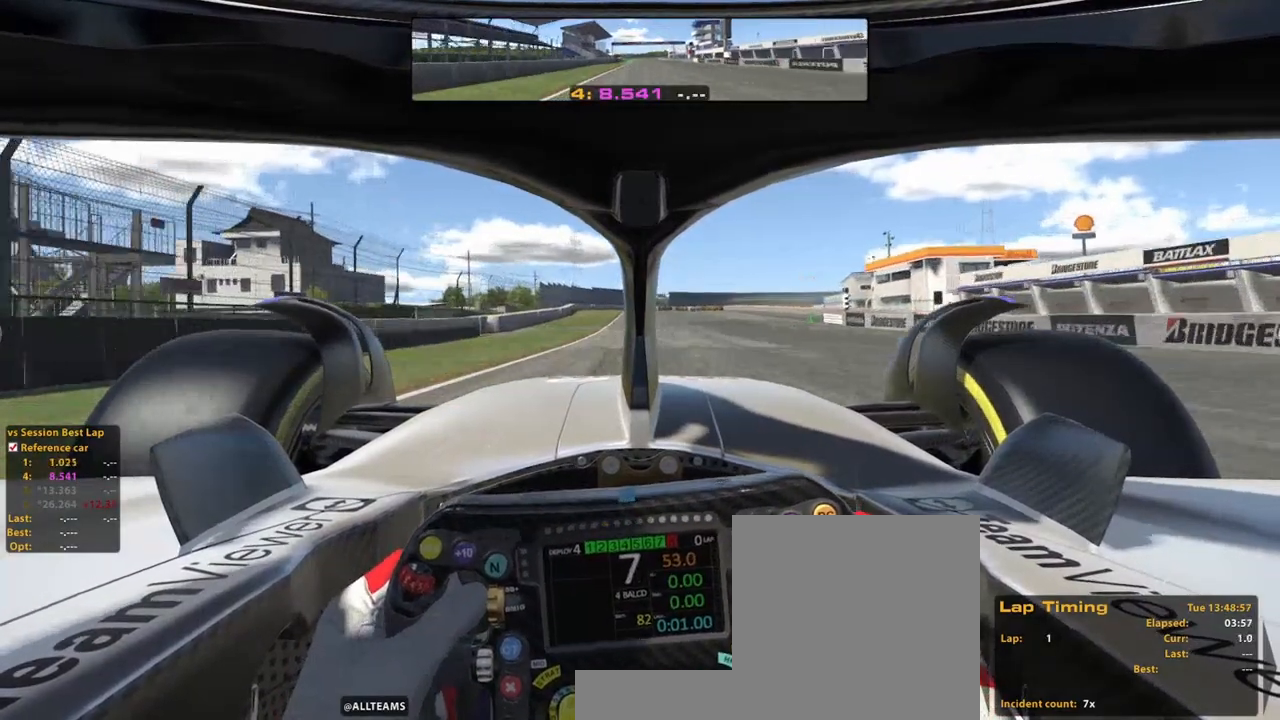
{"dt_ms": 500, "buttons": ["R2"], "left_stick": "up", "right_stick": "center", "events": []}
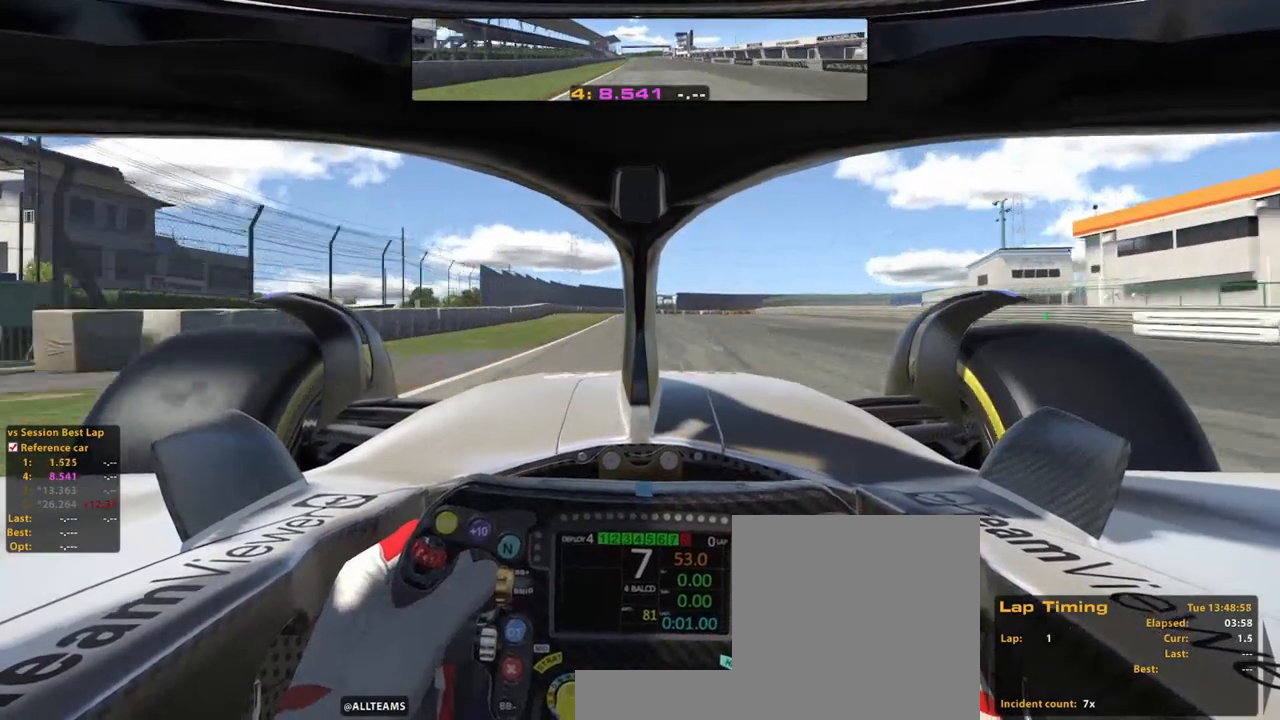
{"dt_ms": 500, "buttons": ["X"], "left_stick": "up", "right_stick": "center", "events": [[100, "L2", "down"], [200, "L2", "up"], [260, "L2", "down"], [320, "R2", "up"], [500, "L2", "up"], [500, "X", "down"]]}
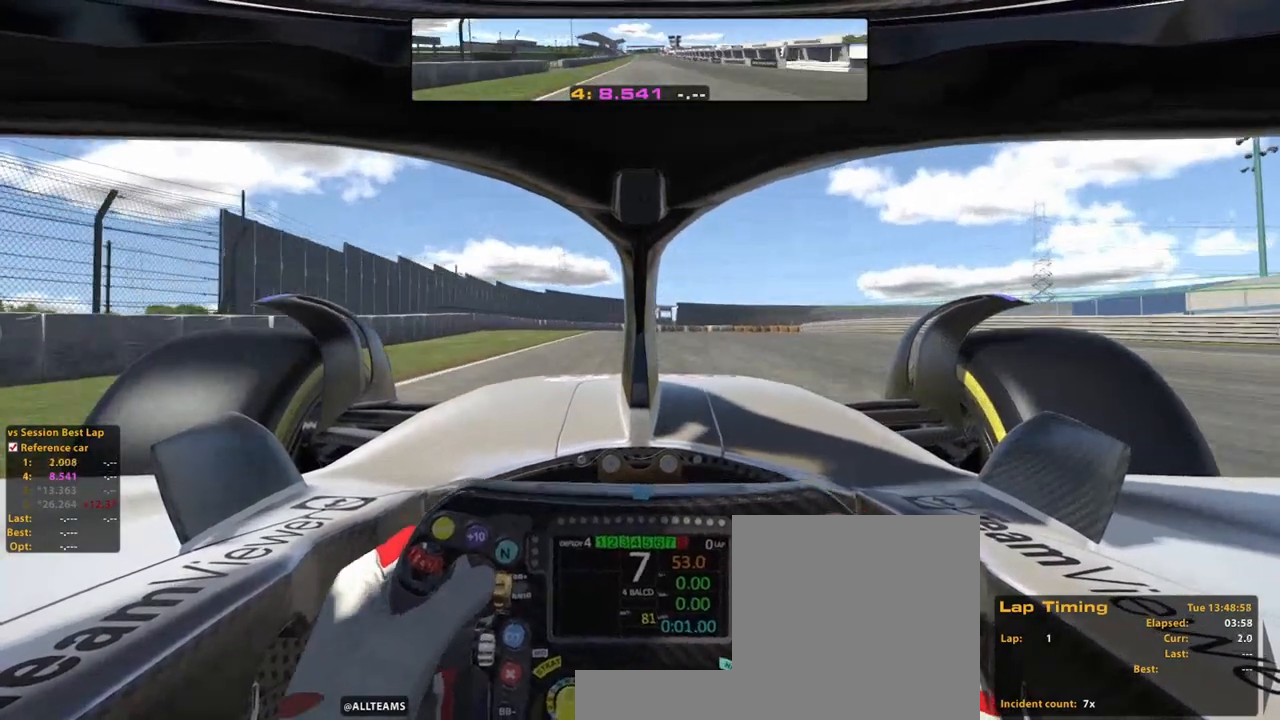
{"dt_ms": 1000, "buttons": ["X", "L2"], "left_stick": "up", "right_stick": "center"}
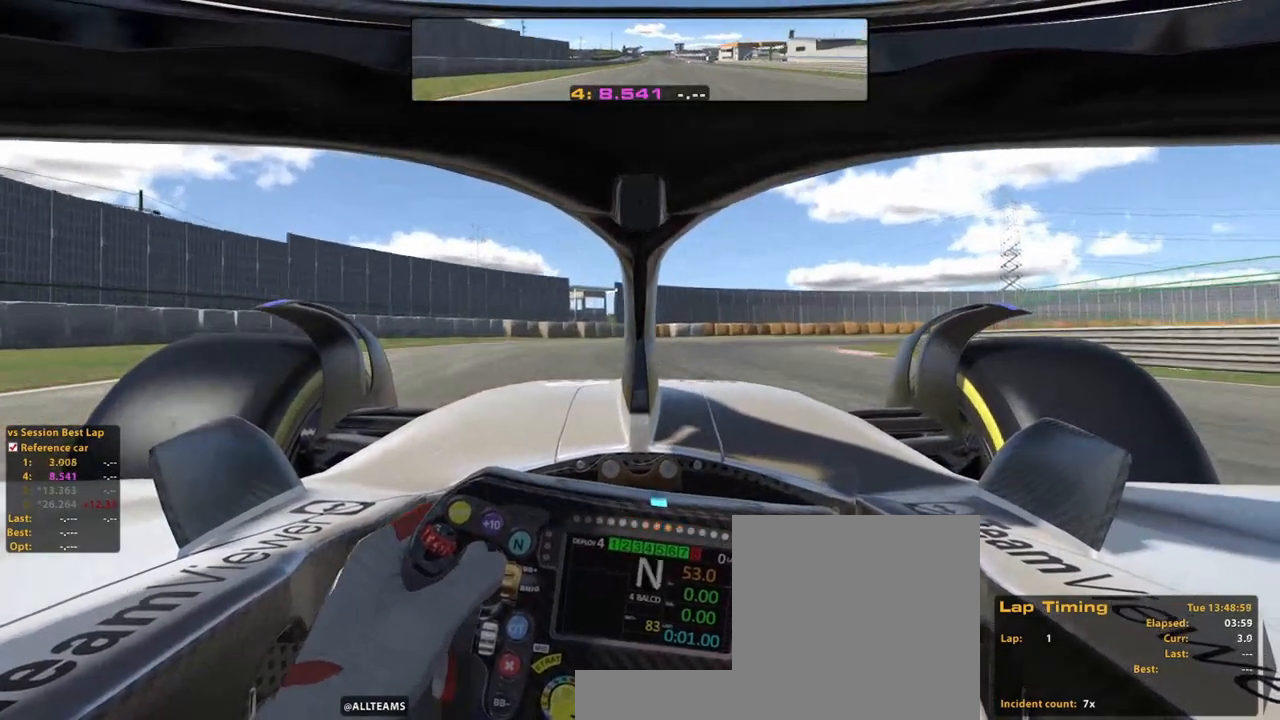
{"dt_ms": 500, "buttons": [], "left_stick": "up", "right_stick": "center", "events": [[40, "X", "up"], [100, "left_stick", "up-right"], [180, "L2", "up"], [420, "left_stick", "up"]]}
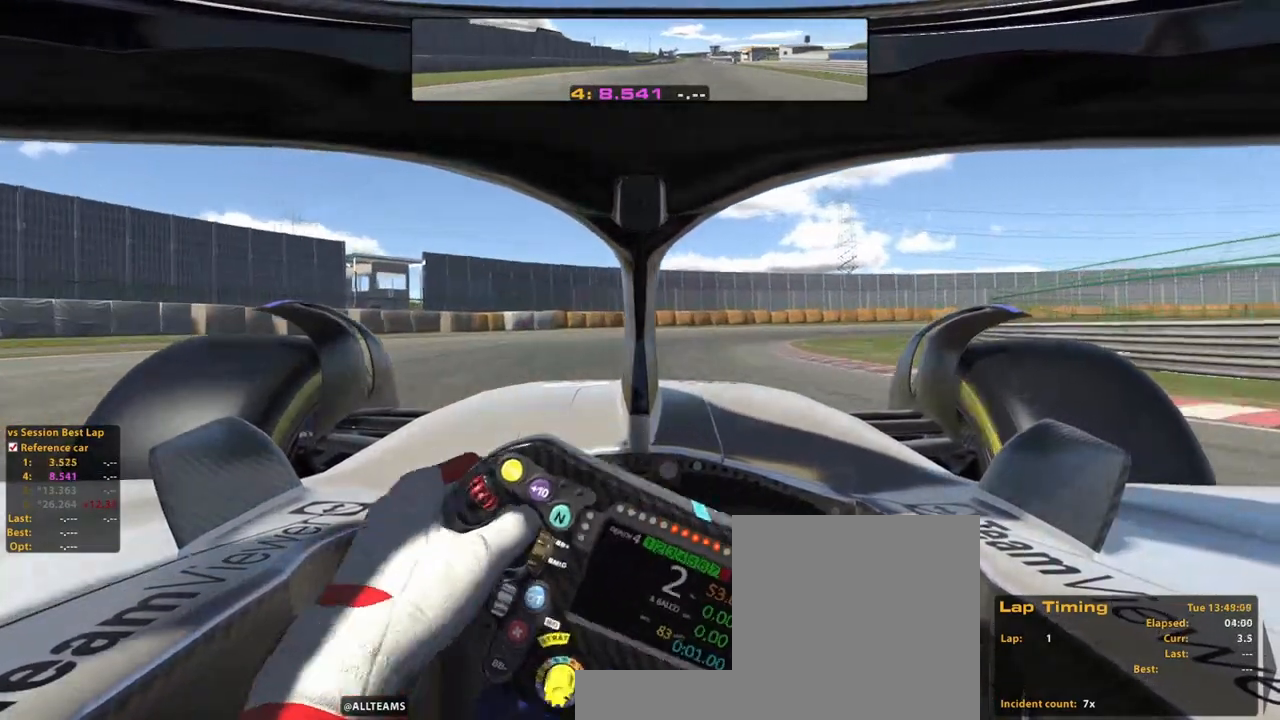
{"dt_ms": 1000, "buttons": [], "left_stick": "up-right", "right_stick": "center"}
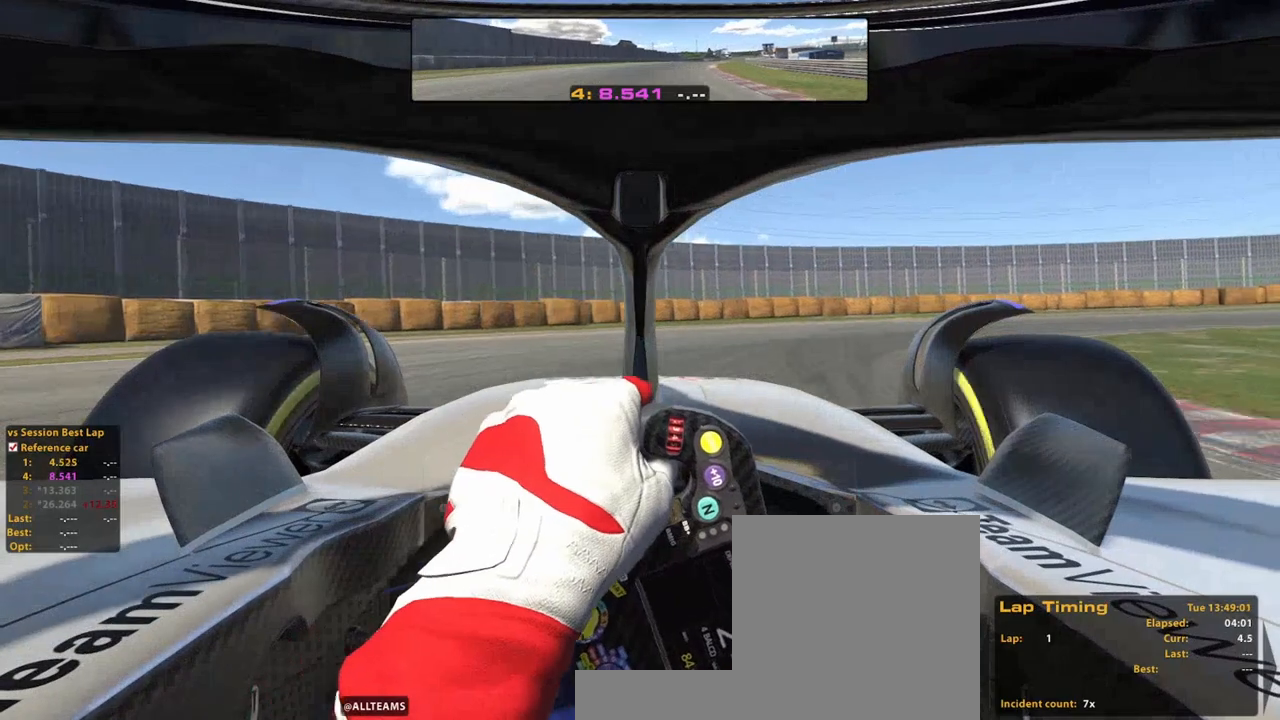
{"dt_ms": 500, "buttons": [], "left_stick": "up-right", "right_stick": "center", "events": []}
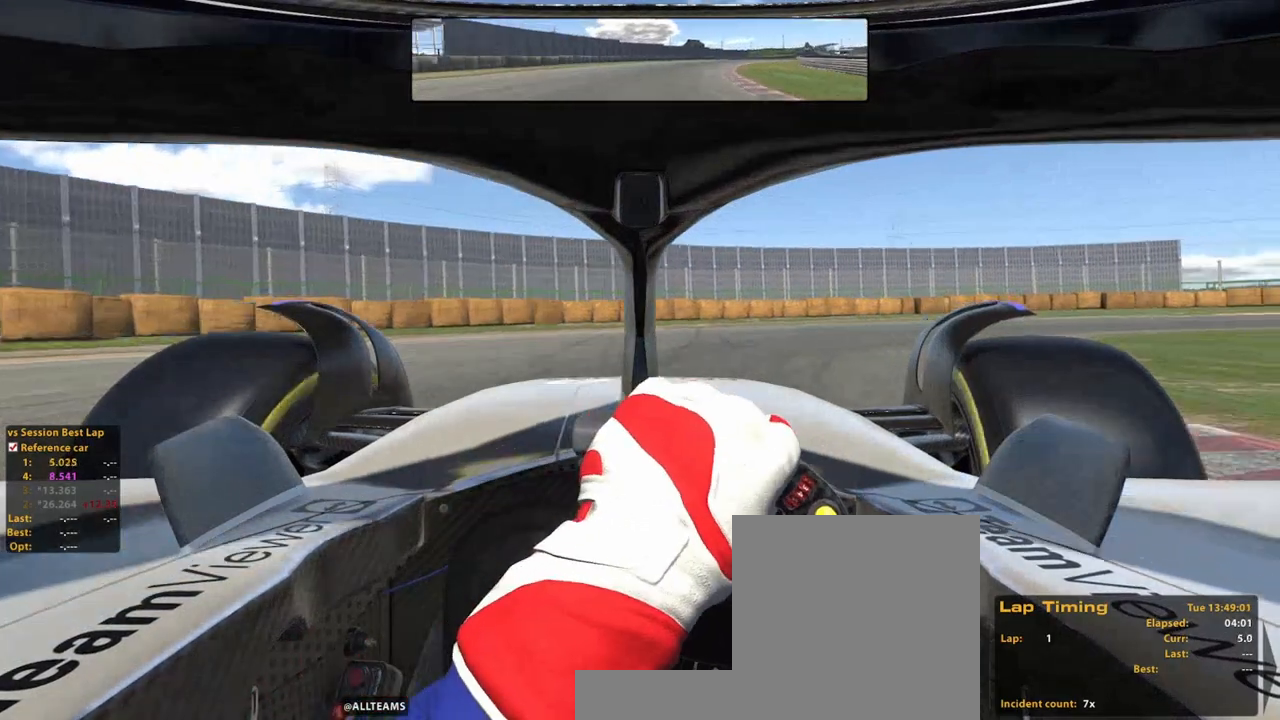
{"dt_ms": 1000, "buttons": ["R2"], "left_stick": "up-right", "right_stick": "center"}
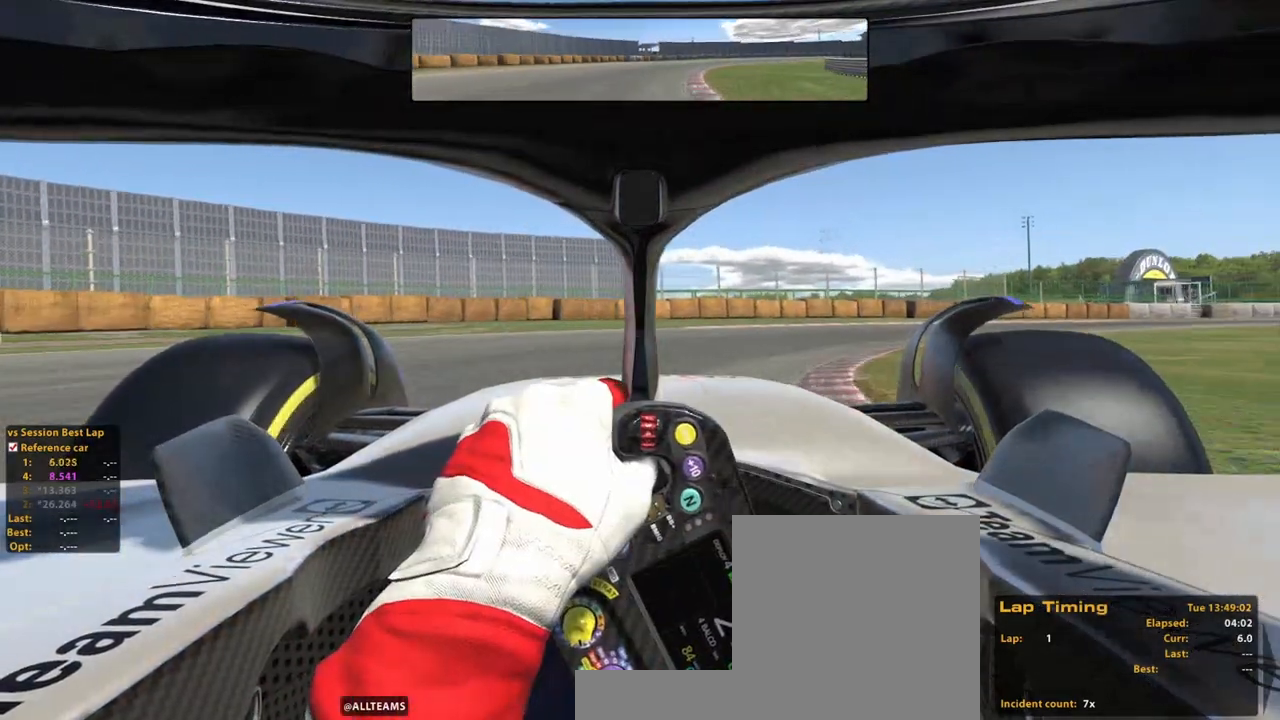
{"dt_ms": 500, "buttons": ["R2"], "left_stick": "up-right", "right_stick": "center", "events": []}
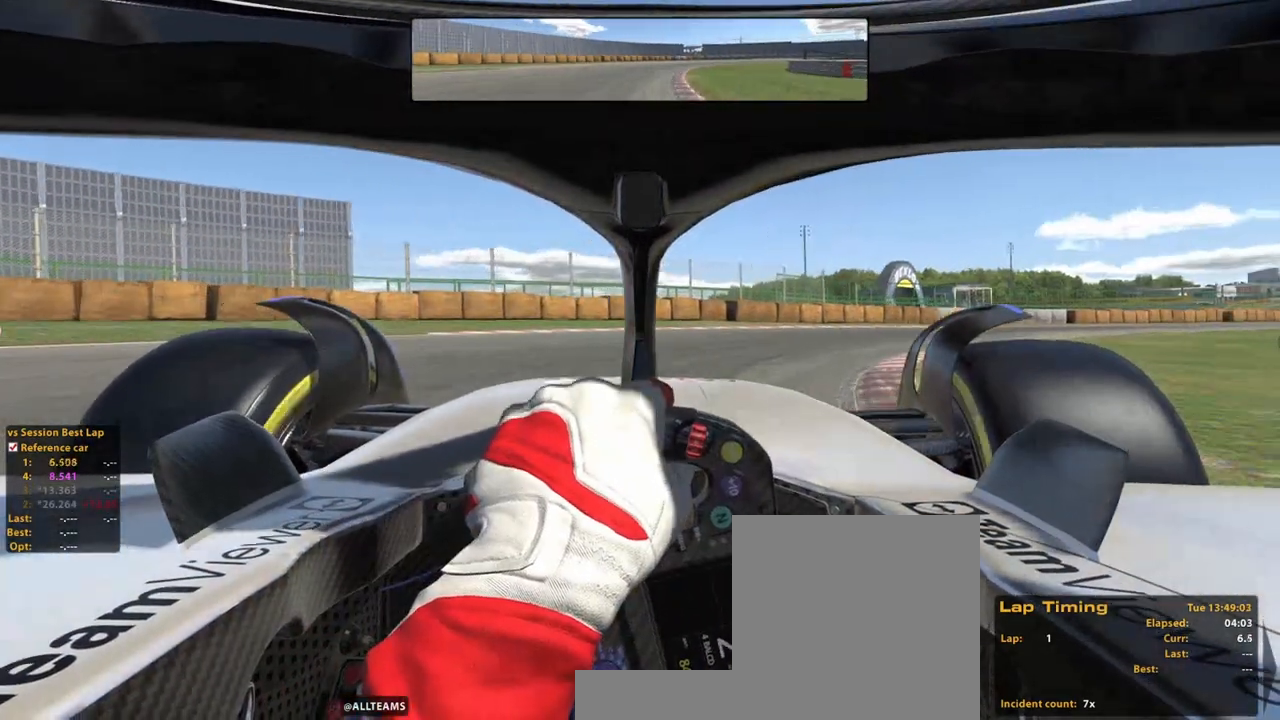
{"dt_ms": 500, "buttons": ["R2"], "left_stick": "up-right", "right_stick": "center", "events": []}
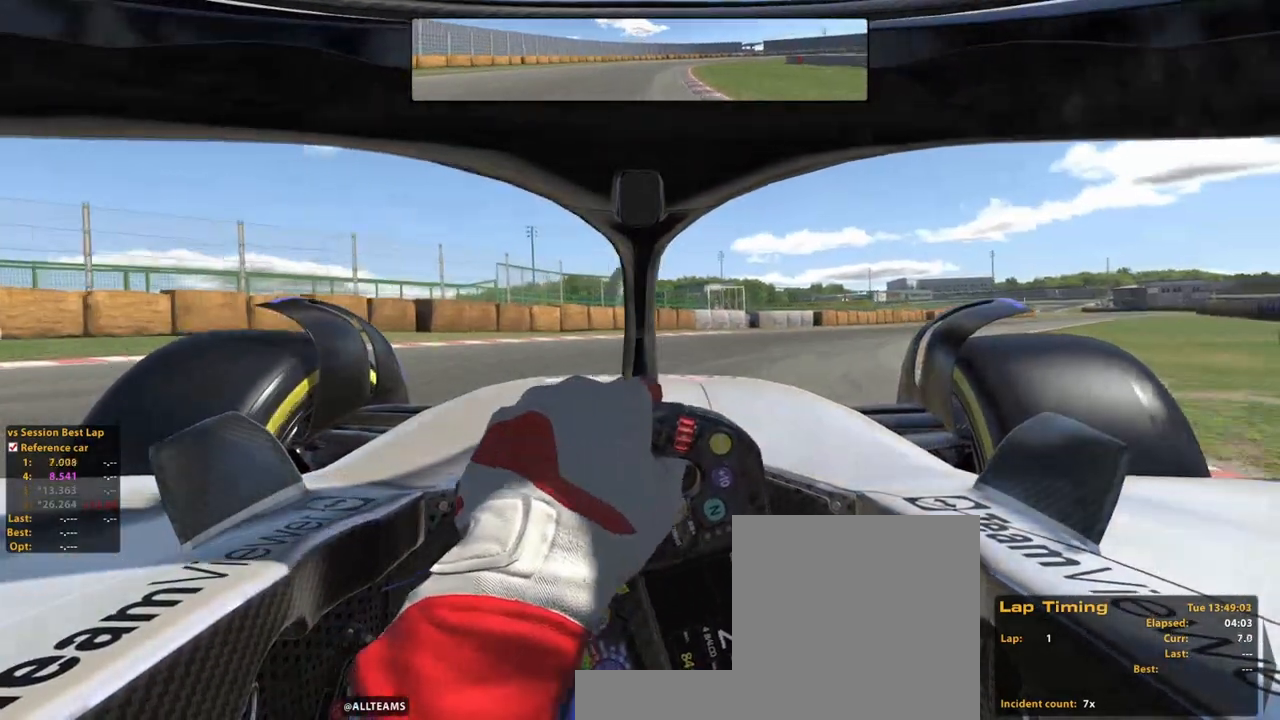
{"dt_ms": 500, "buttons": ["R2"], "left_stick": "up-right", "right_stick": "center", "events": []}
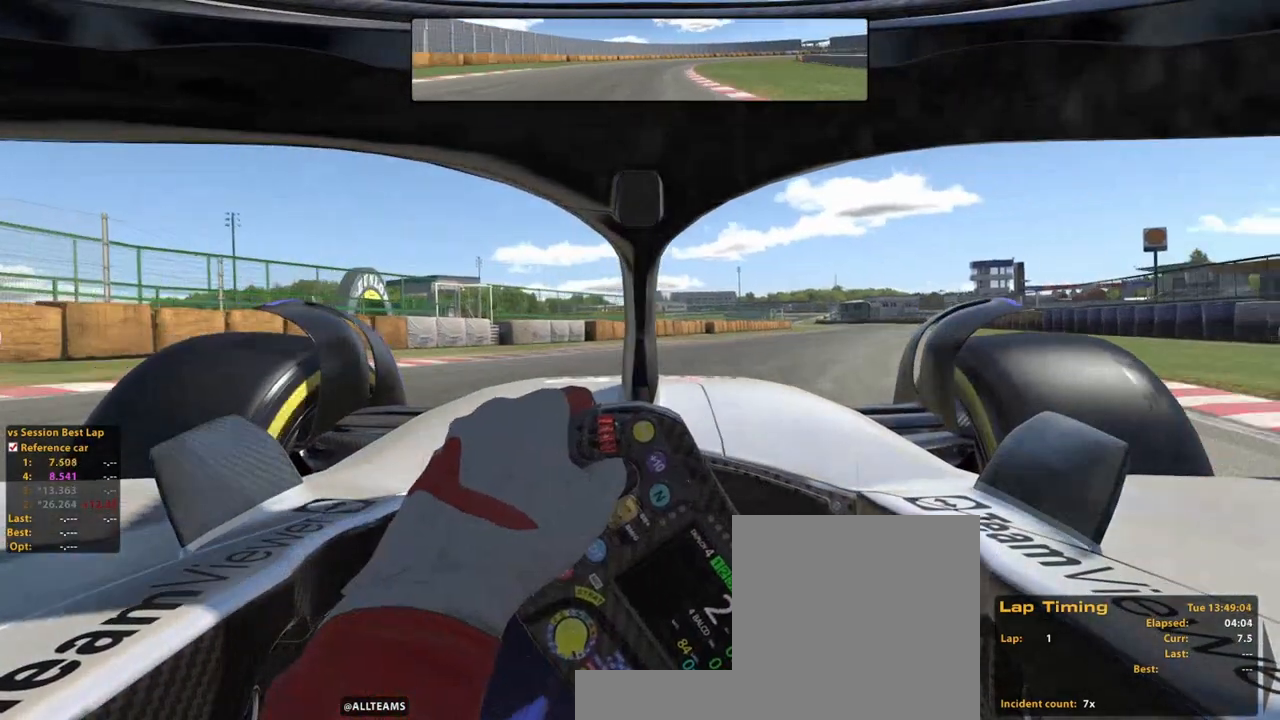
{"dt_ms": 500, "buttons": ["R2"], "left_stick": "up", "right_stick": "center", "events": [[440, "left_stick", "up"]]}
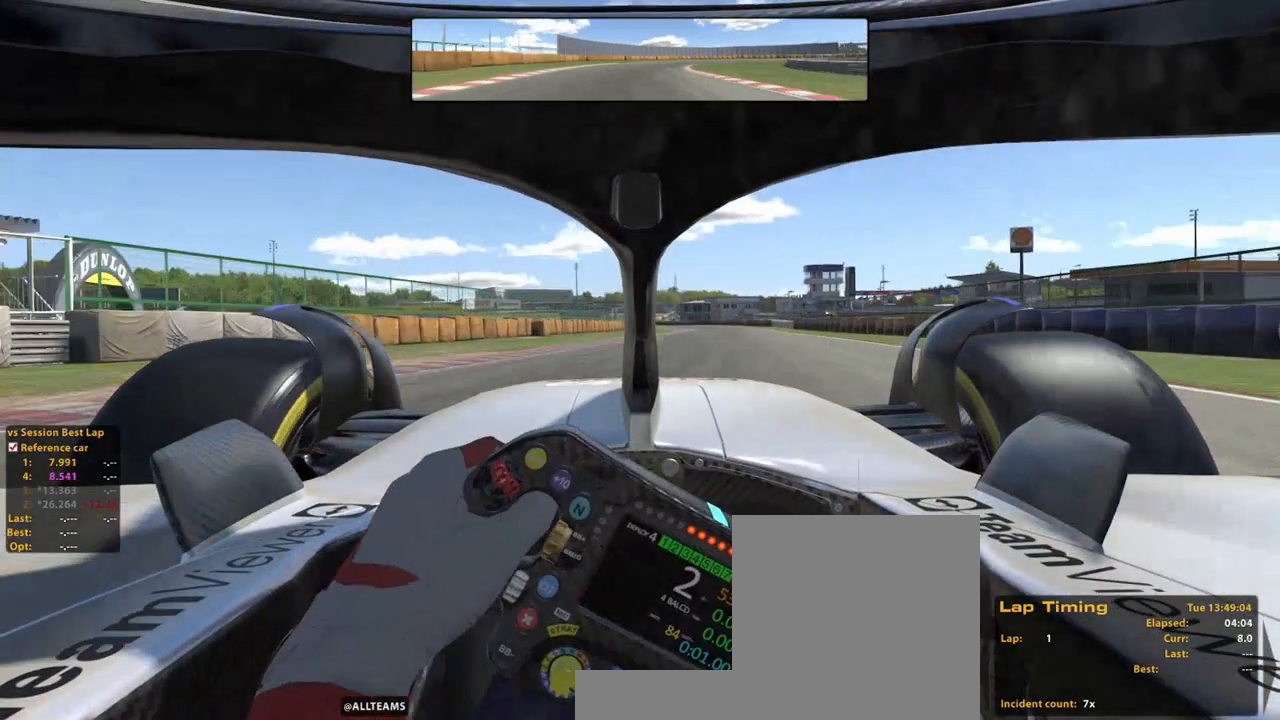
{"dt_ms": 500, "buttons": ["R2"], "left_stick": "up", "right_stick": "center", "events": [[240, "A", "down"], [400, "A", "up"]]}
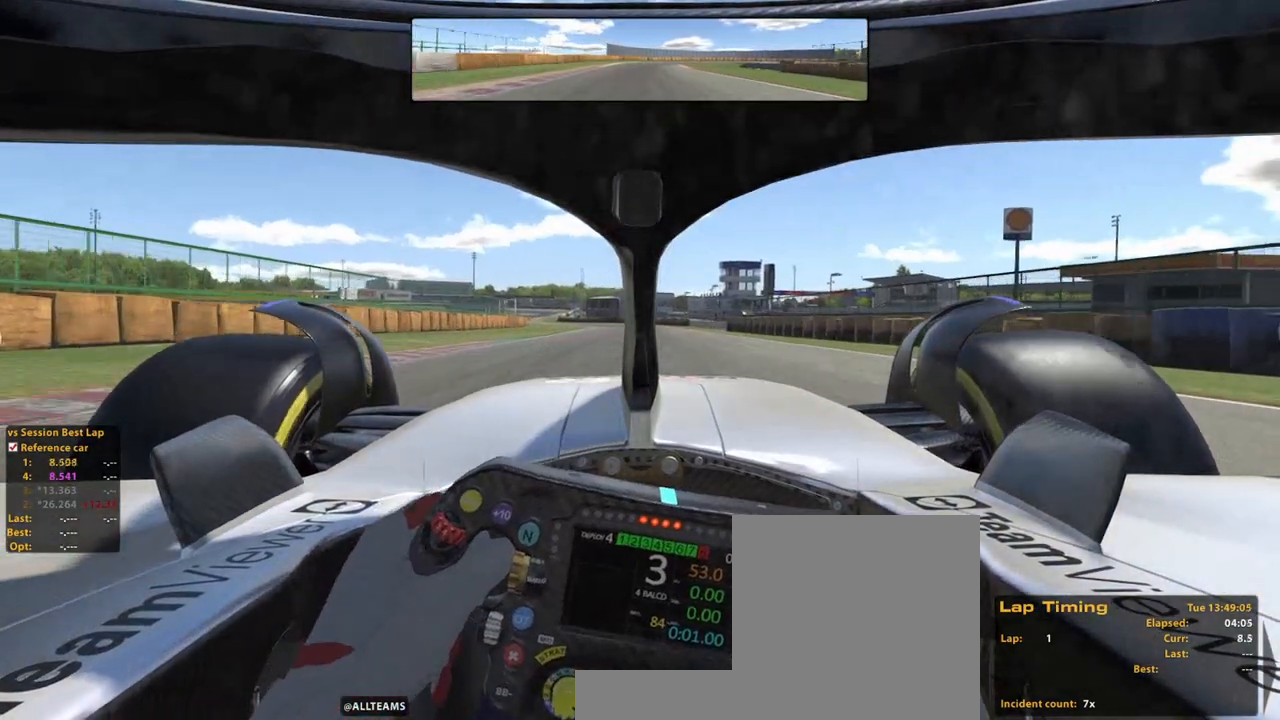
{"dt_ms": 500, "buttons": ["A", "R2"], "left_stick": "up", "right_stick": "center", "events": [[440, "A", "down"]]}
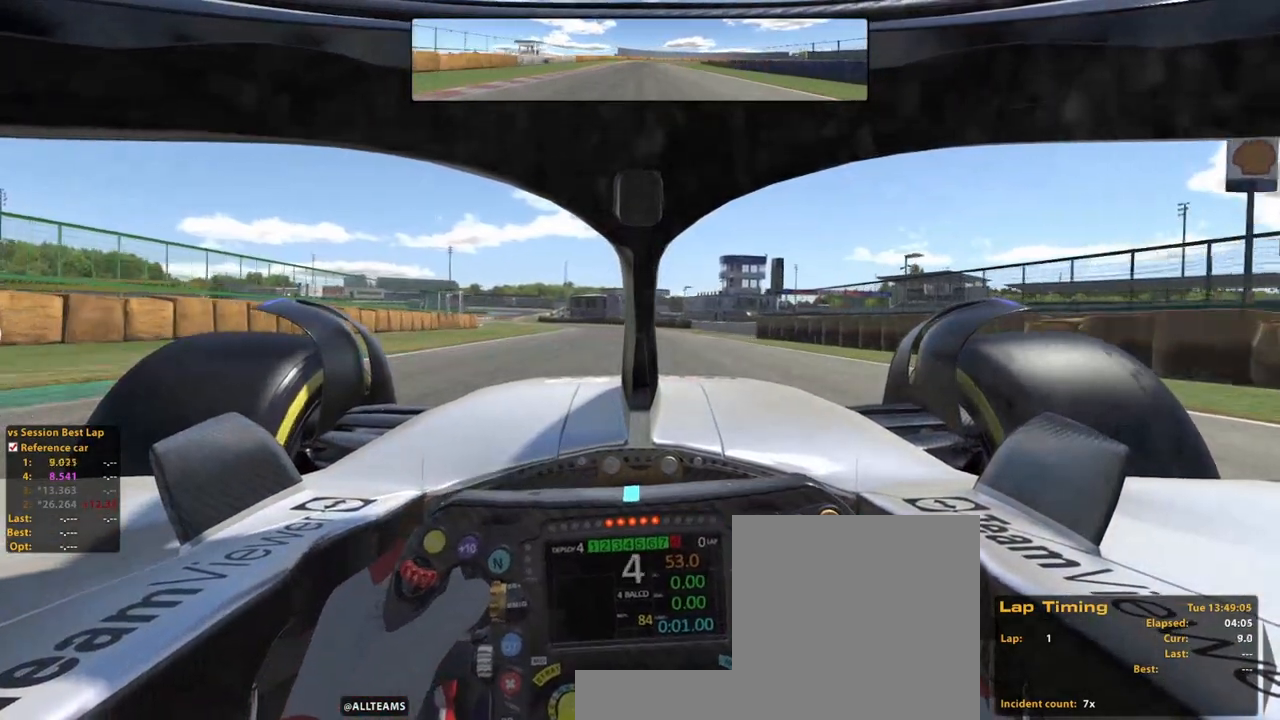
{"dt_ms": 500, "buttons": ["R2"], "left_stick": "up", "right_stick": "center", "events": [[100, "A", "up"]]}